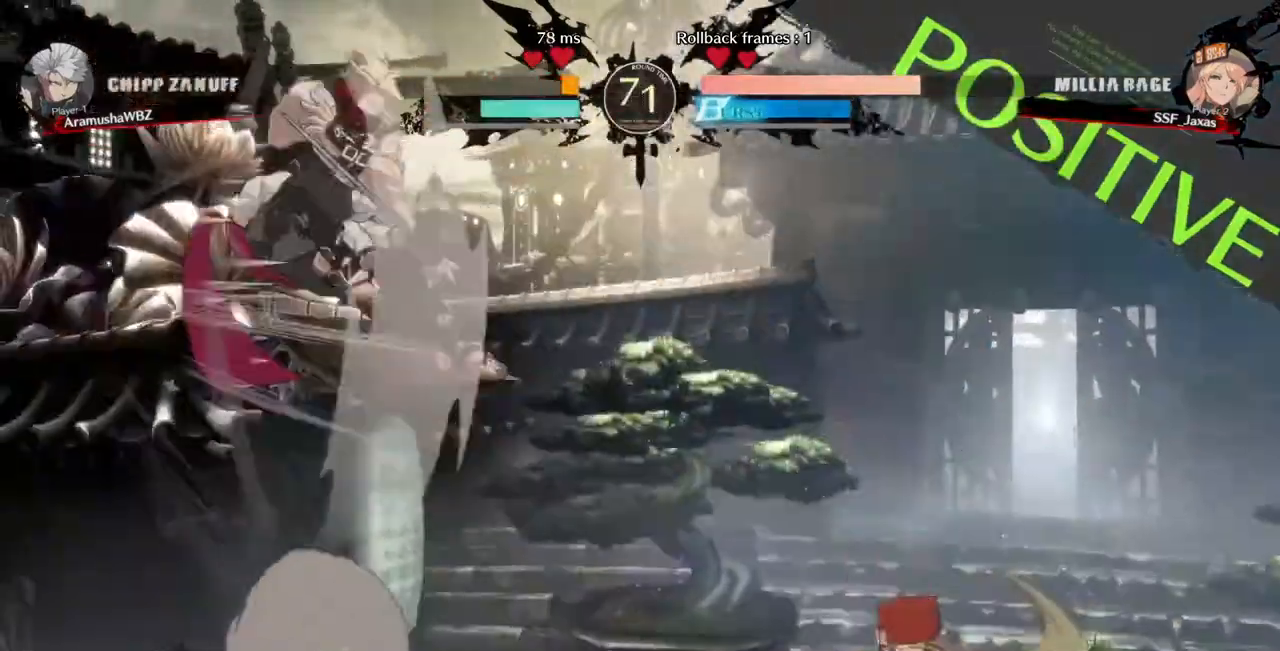
Gameplay with a controller (arcade stick); each line is a JSON object with the inputs held at the frame after it (dt_ms = milliseconds from this image to that frame). "events" lists button and stick changes between this image and that frame as [ms after this image, input, new state], when the widget could be followed in between. Not read: L3 R3 SELECT START other_buttons.
{"dt_ms": 480, "buttons": ["DPAD_RIGHT"], "events": [[40, "DPAD_DOWN", "up"], [120, "DPAD_LEFT", "down"], [120, "DPAD_RIGHT", "up"], [280, "DPAD_LEFT", "up"], [320, "DPAD_RIGHT", "down"]]}
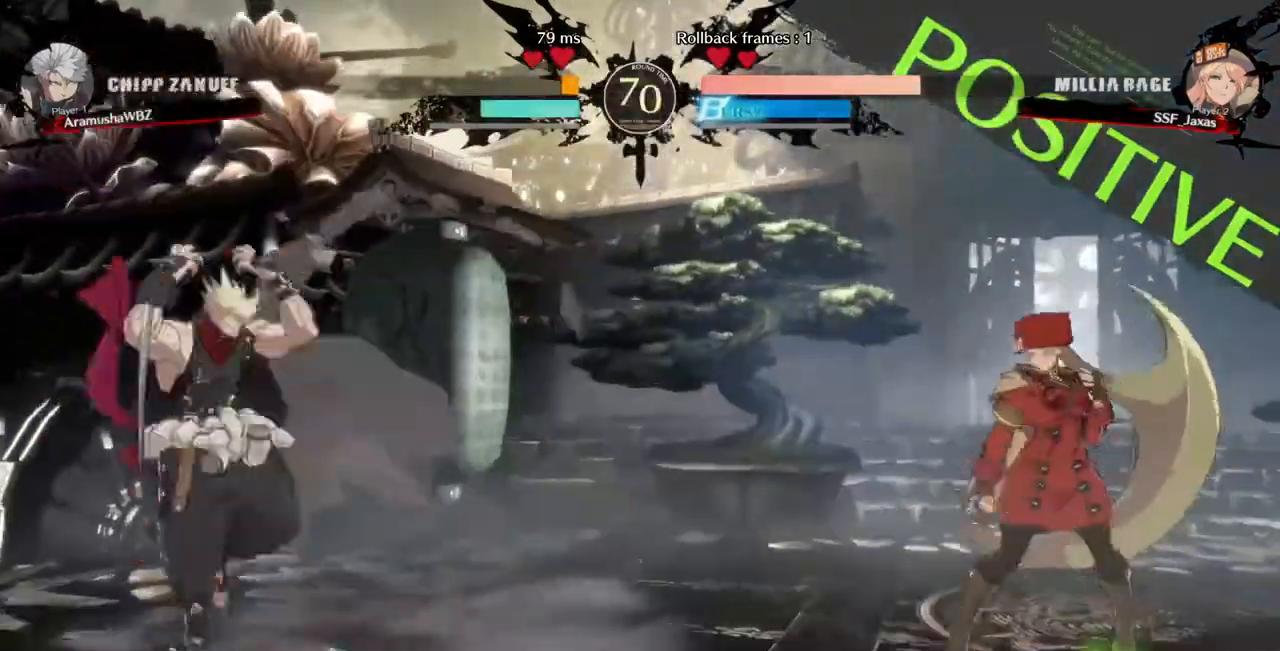
{"dt_ms": 520, "buttons": [], "events": [[40, "DPAD_RIGHT", "up"], [160, "DPAD_RIGHT", "down"], [400, "DPAD_RIGHT", "up"], [440, "DPAD_LEFT", "down"], [520, "DPAD_LEFT", "up"]]}
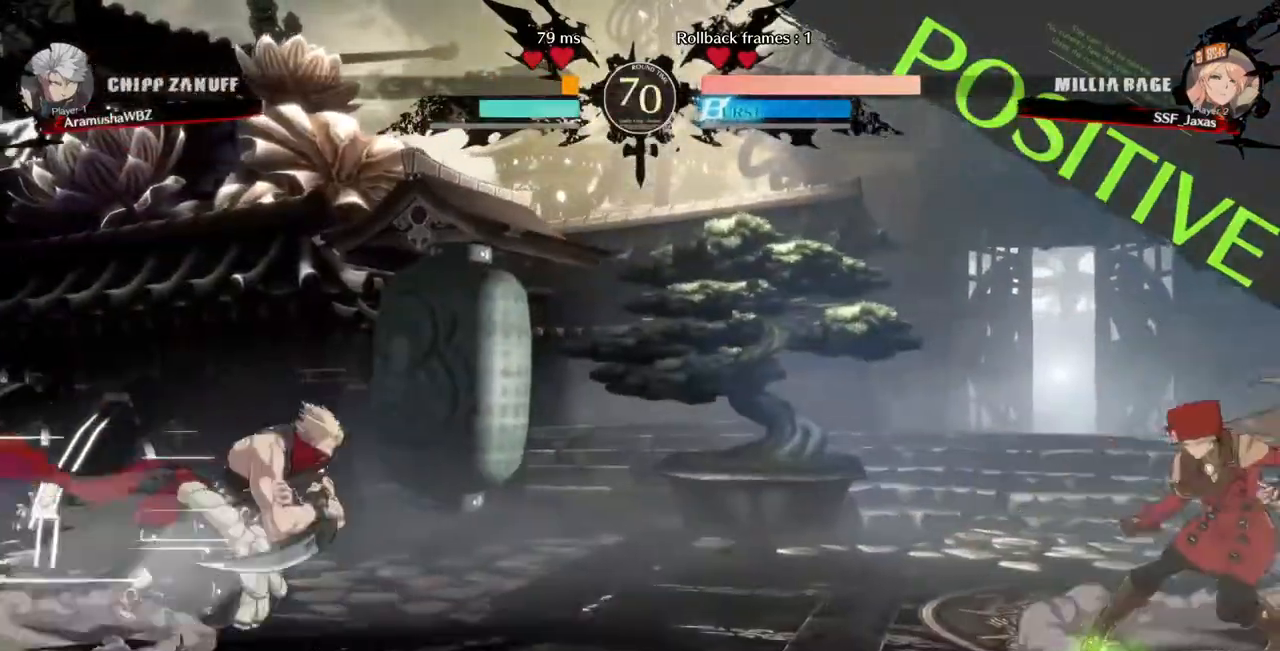
{"dt_ms": 480, "buttons": ["DPAD_RIGHT"], "events": [[80, "DPAD_LEFT", "down"], [160, "DPAD_DOWN", "down"], [200, "DPAD_LEFT", "up"], [240, "DPAD_DOWN", "up"], [240, "DPAD_RIGHT", "down"], [240, "DPAD_UP", "down"], [400, "DPAD_UP", "up"]]}
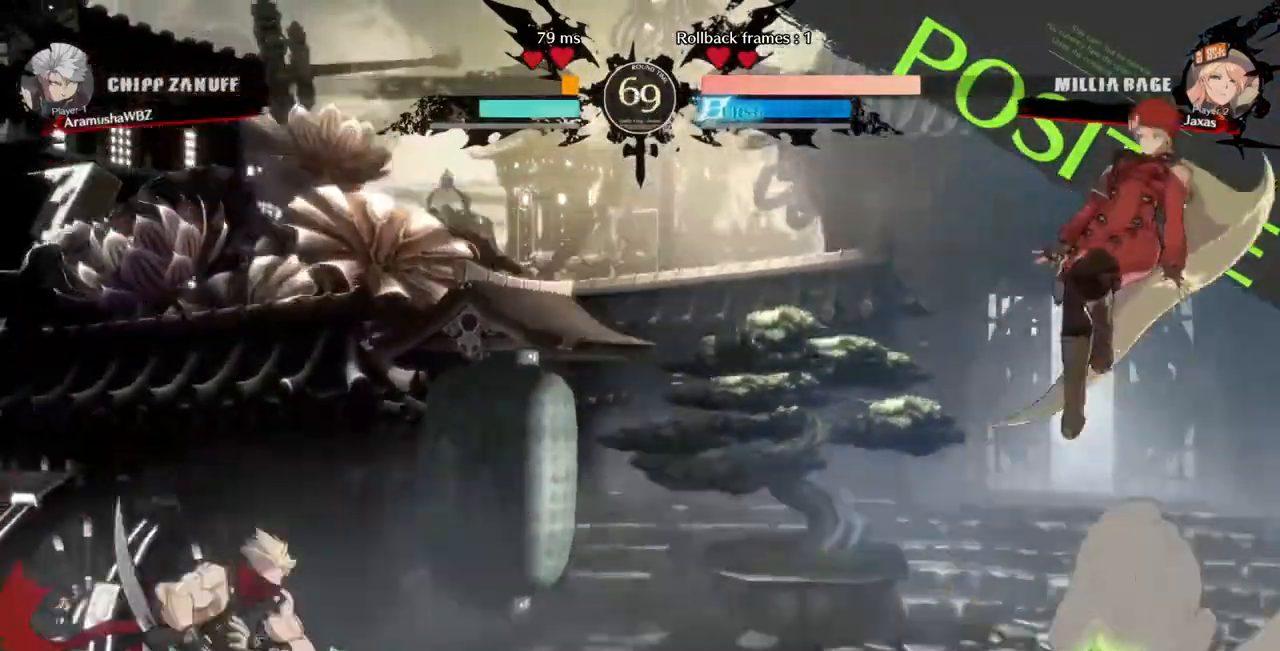
{"dt_ms": 520, "buttons": ["DPAD_RIGHT"], "events": [[440, "DPAD_RIGHT", "up"], [520, "DPAD_RIGHT", "down"]]}
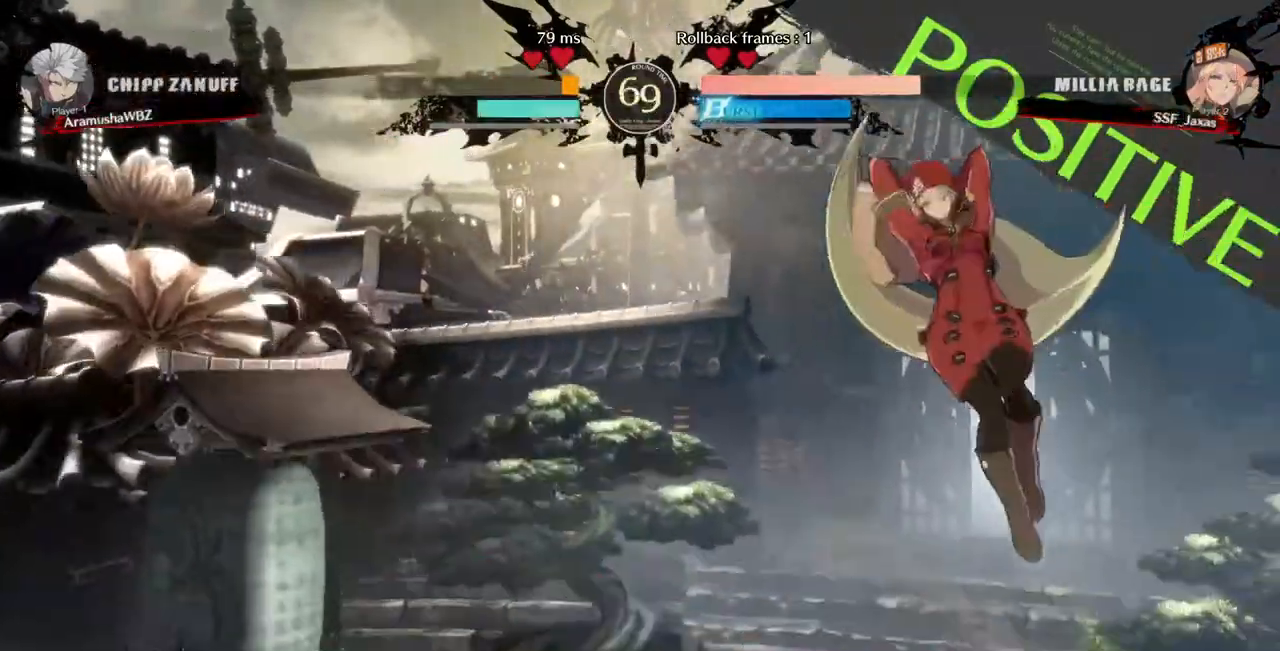
{"dt_ms": 480, "buttons": ["TRIANGLE", "DPAD_RIGHT"], "events": [[80, "DPAD_UP", "down"], [120, "L1", "down"], [200, "DPAD_UP", "up"], [200, "L1", "up"], [240, "L2", "down"], [320, "L2", "up"], [480, "TRIANGLE", "down"]]}
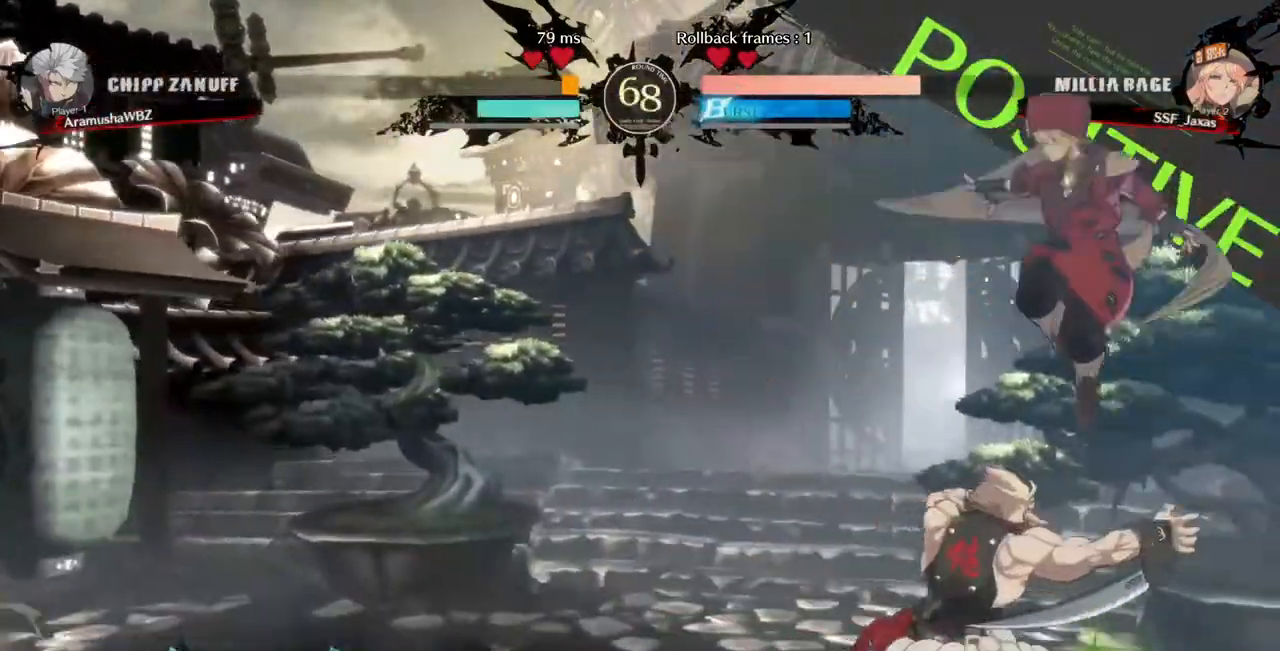
{"dt_ms": 520, "buttons": ["R2", "DPAD_DOWN"], "events": [[80, "TRIANGLE", "up"], [240, "DPAD_DOWN", "down"], [240, "DPAD_RIGHT", "up"], [400, "SQUARE", "down"], [480, "SQUARE", "up"], [520, "R2", "down"]]}
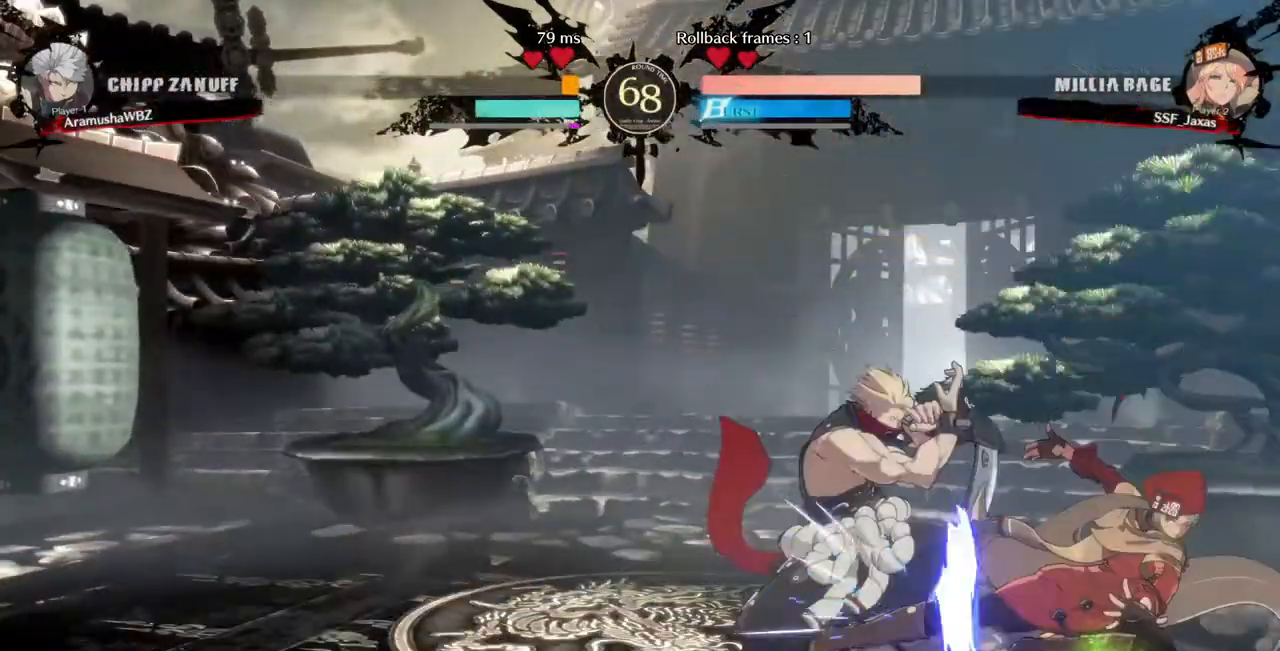
{"dt_ms": 1000, "buttons": ["DPAD_RIGHT"]}
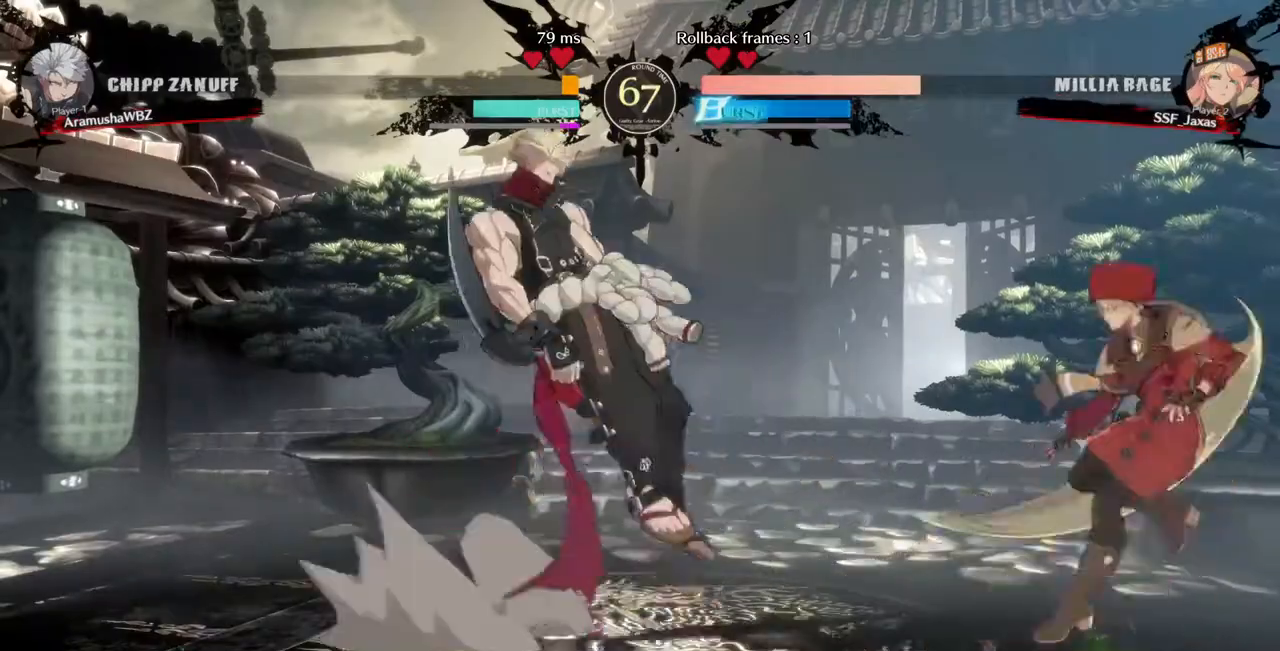
{"dt_ms": 480, "buttons": ["DPAD_LEFT"]}
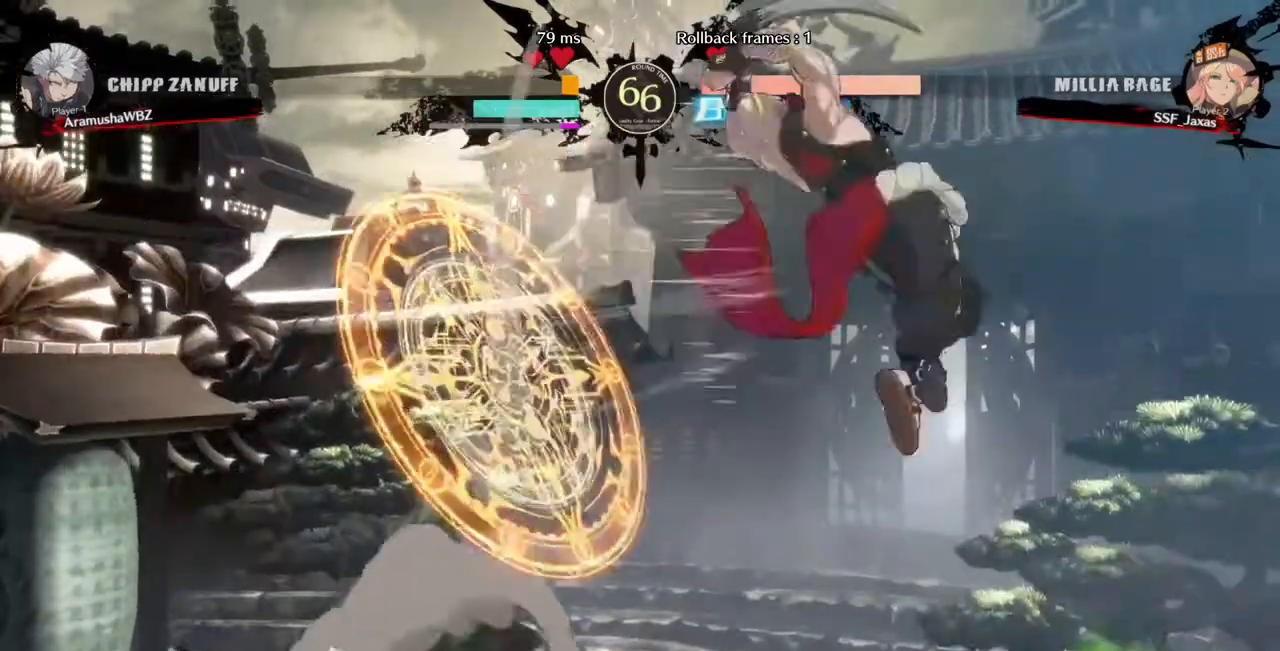
{"dt_ms": 520, "buttons": ["DPAD_RIGHT"]}
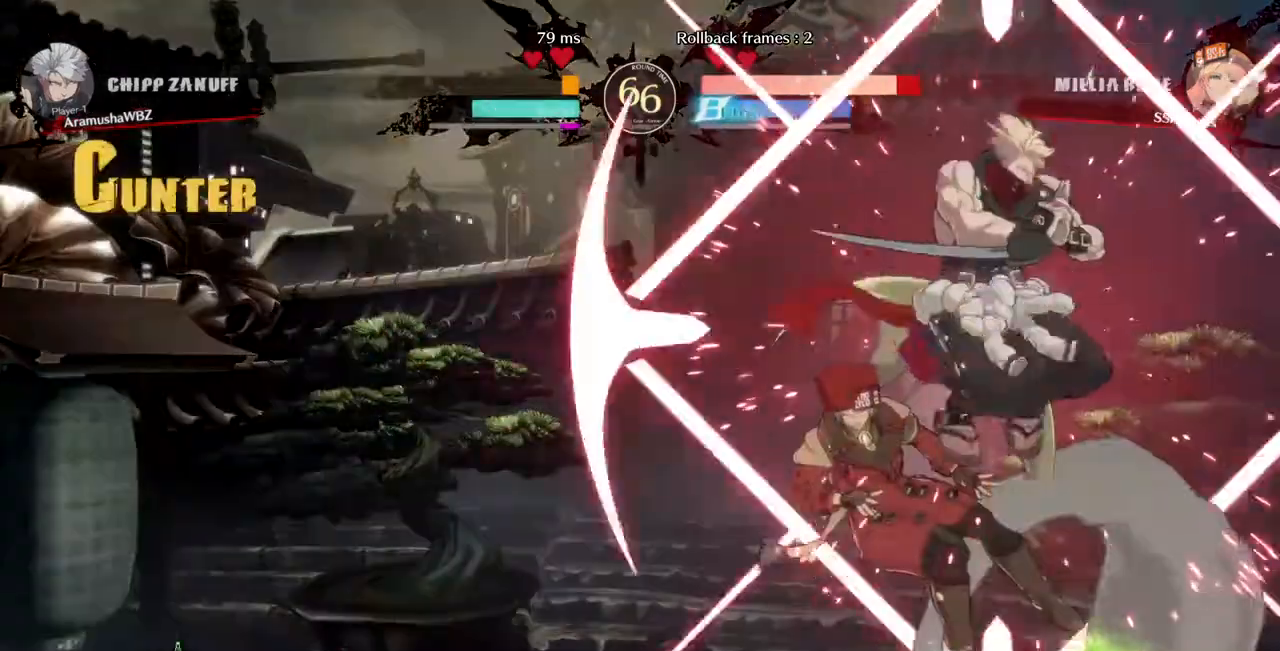
{"dt_ms": 1000, "buttons": ["SQUARE", "DPAD_LEFT"]}
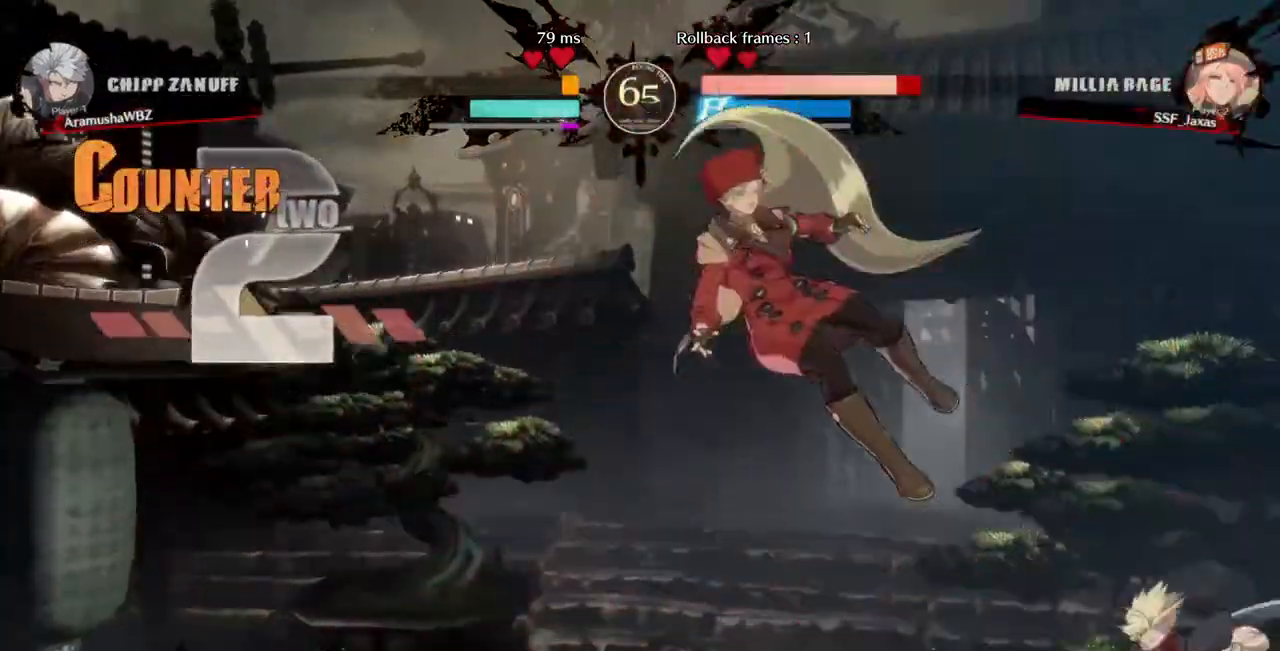
{"dt_ms": 1000, "buttons": ["SQUARE", "DPAD_RIGHT"]}
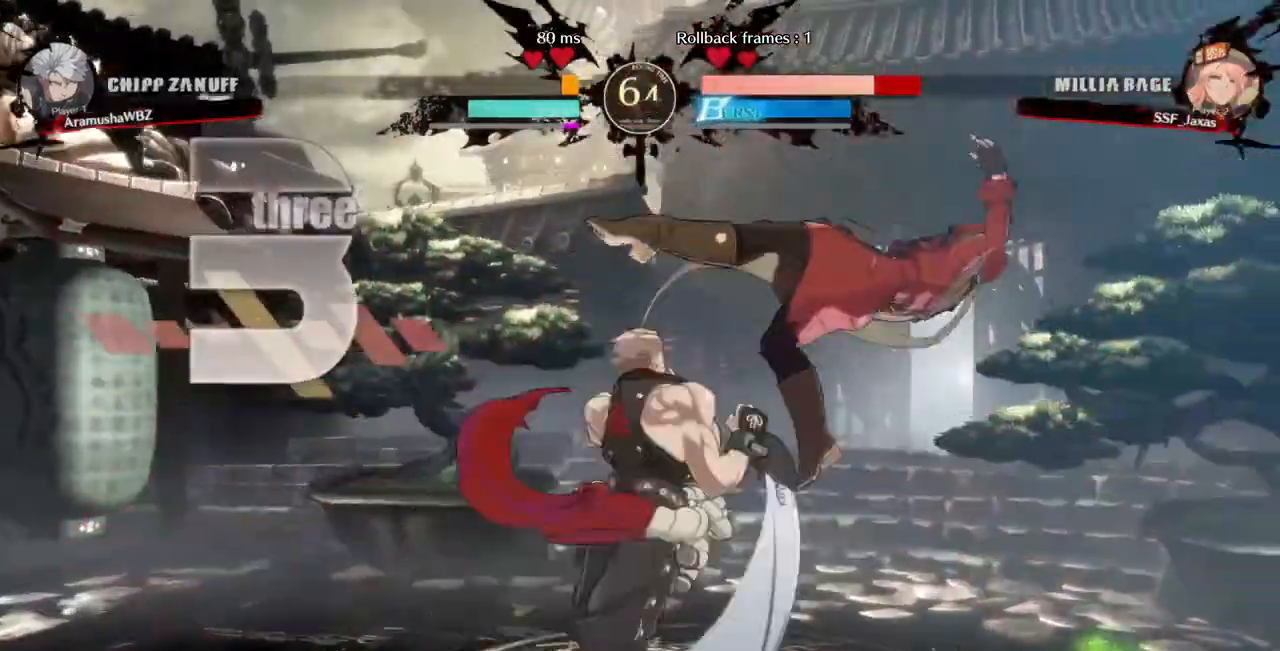
{"dt_ms": 480, "buttons": ["SQUARE", "DPAD_RIGHT"], "events": []}
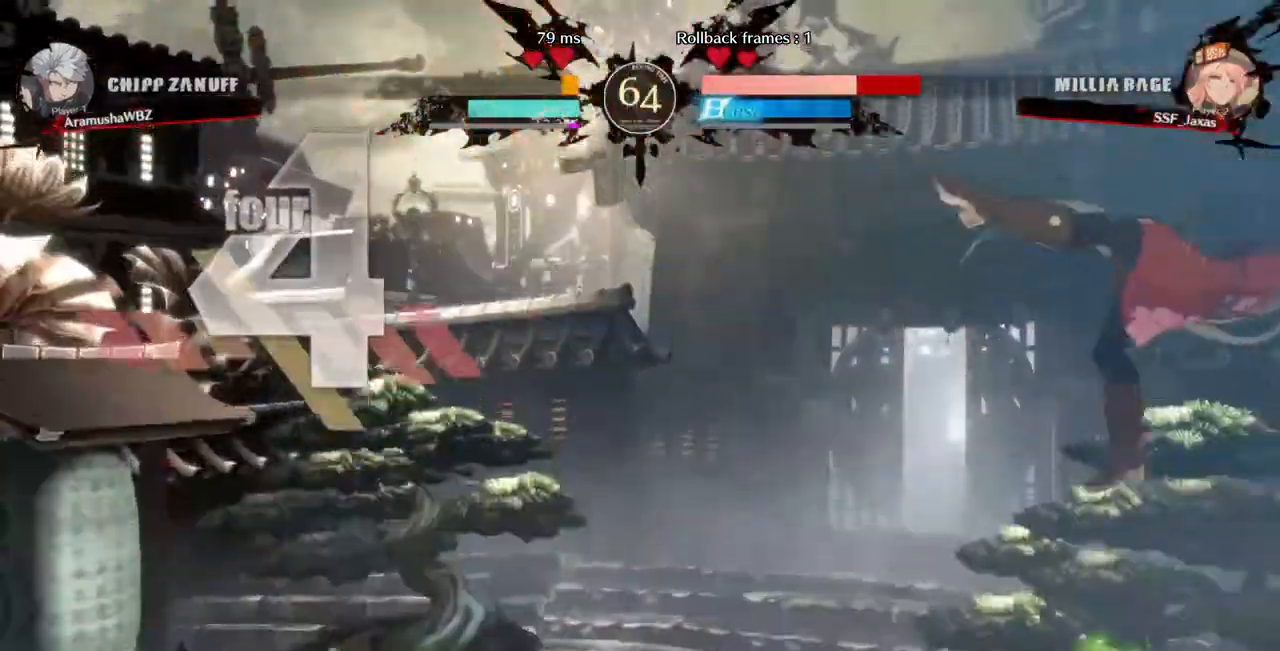
{"dt_ms": 1000, "buttons": ["SQUARE", "DPAD_RIGHT"]}
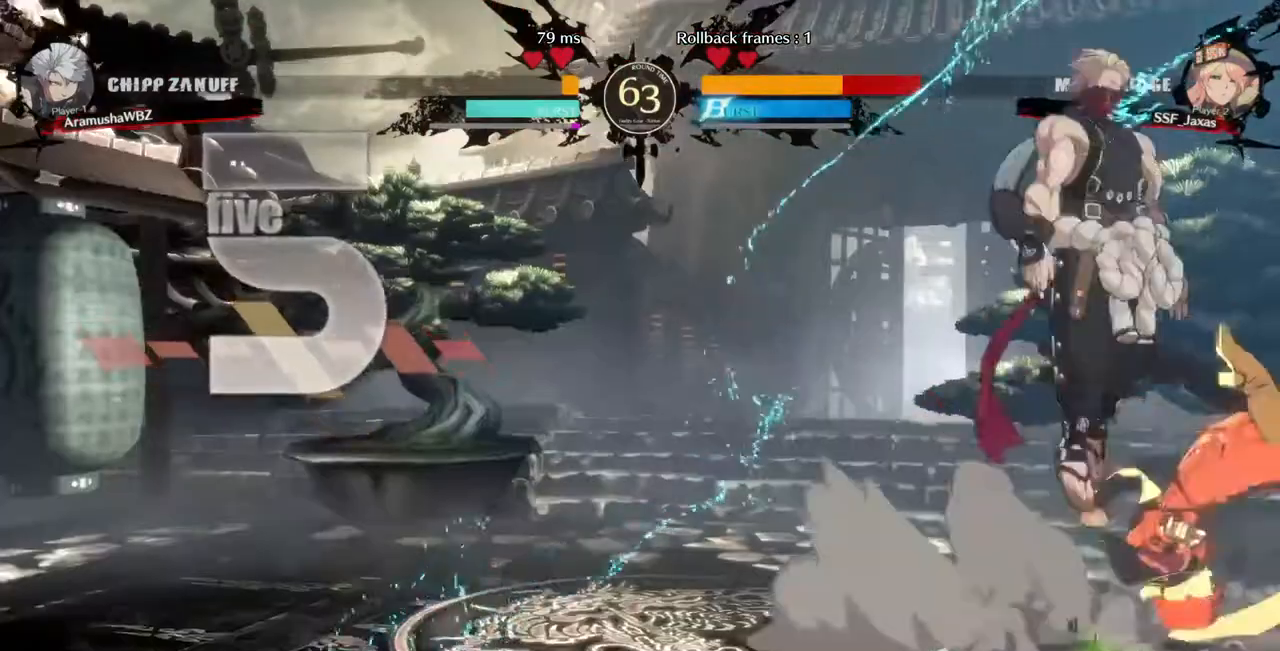
{"dt_ms": 520, "buttons": ["R2", "DPAD_RIGHT"]}
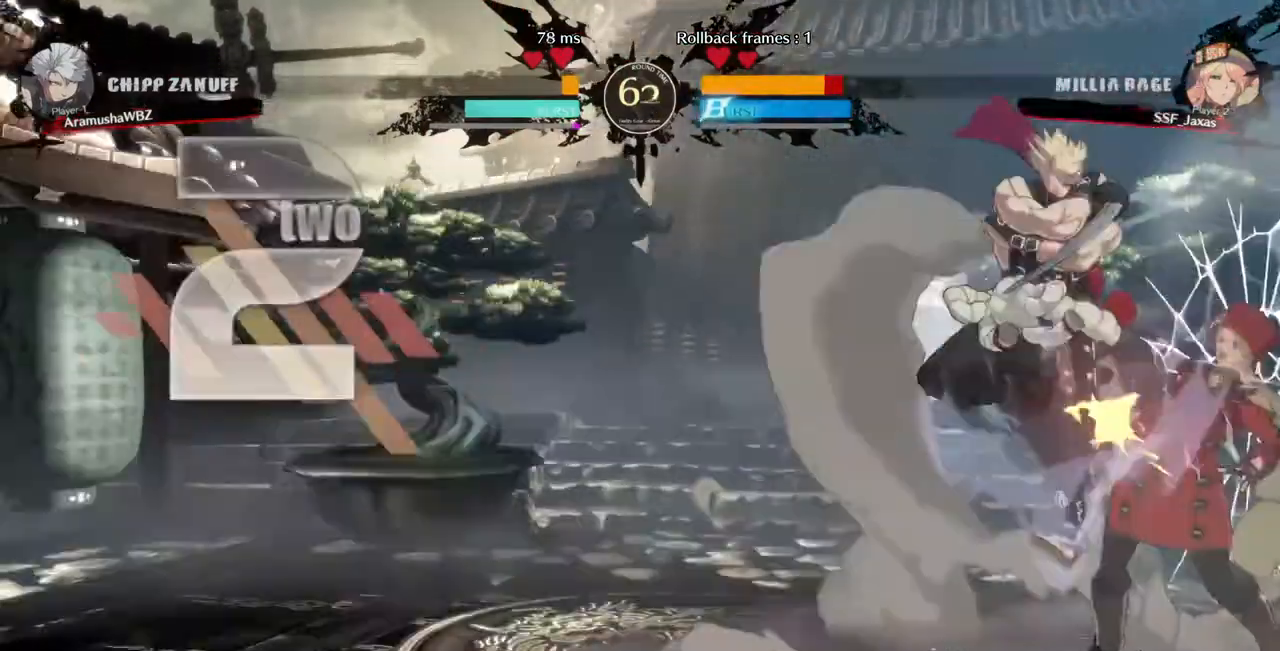
{"dt_ms": 480, "buttons": ["SQUARE", "TRIANGLE", "DPAD_DOWN", "DPAD_RIGHT"], "events": [[120, "R2", "up"], [240, "DPAD_DOWN", "down"], [360, "SQUARE", "down"], [360, "TRIANGLE", "down"]]}
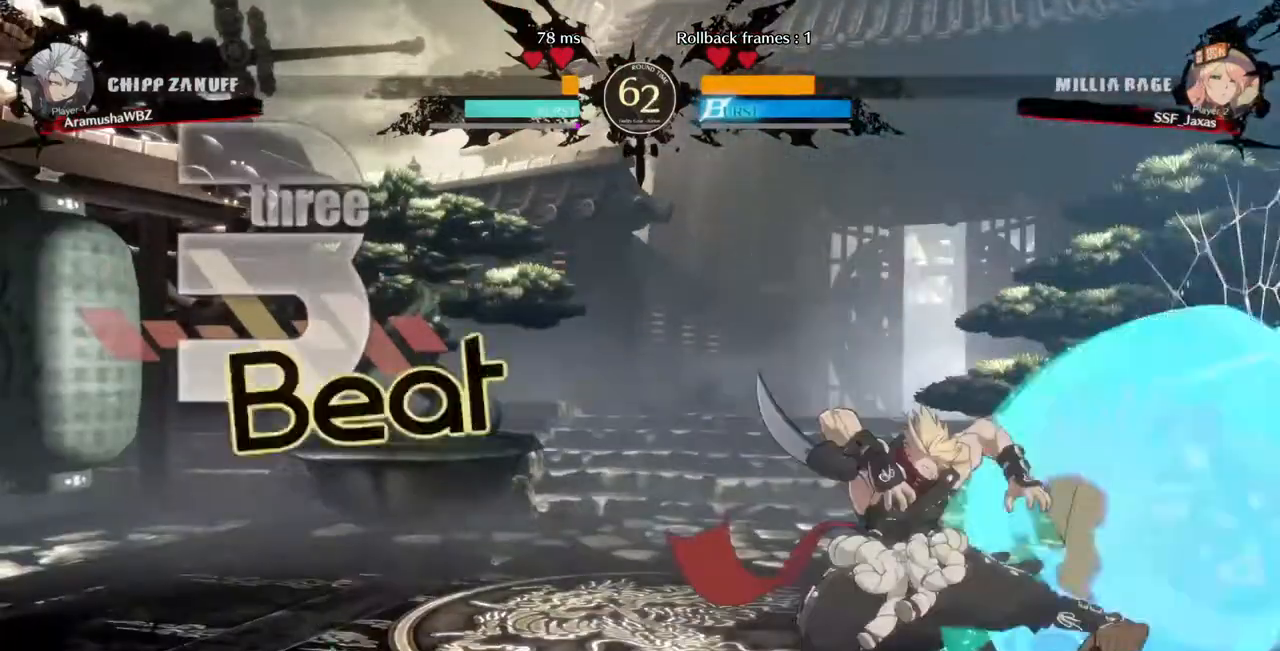
{"dt_ms": 520, "buttons": ["DPAD_DOWN", "DPAD_RIGHT"], "events": [[240, "SQUARE", "up"], [240, "TRIANGLE", "up"]]}
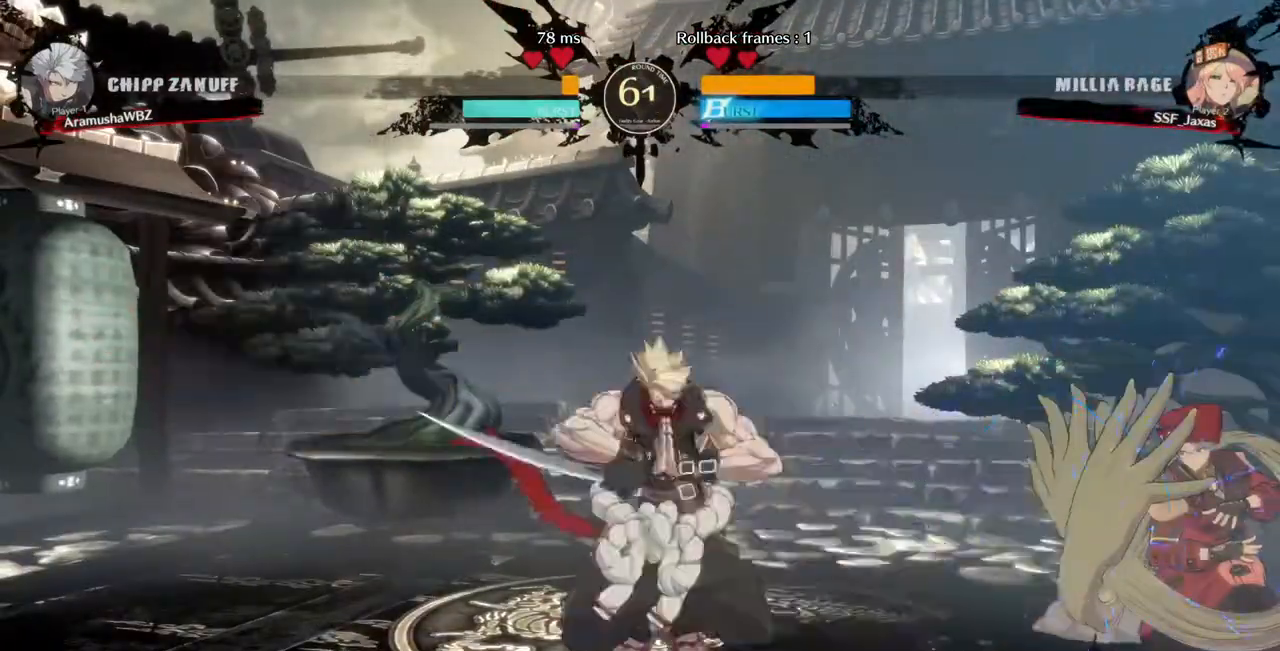
{"dt_ms": 480, "buttons": ["DPAD_DOWN", "DPAD_RIGHT"], "events": []}
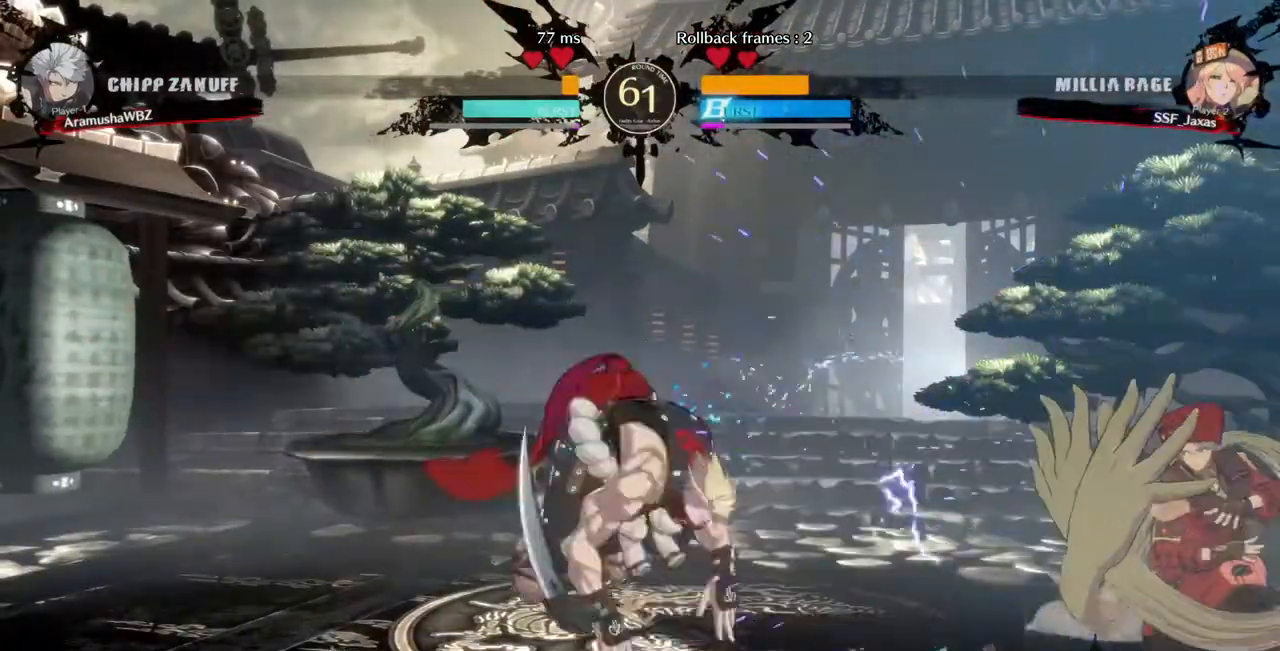
{"dt_ms": 520, "buttons": ["DPAD_RIGHT"]}
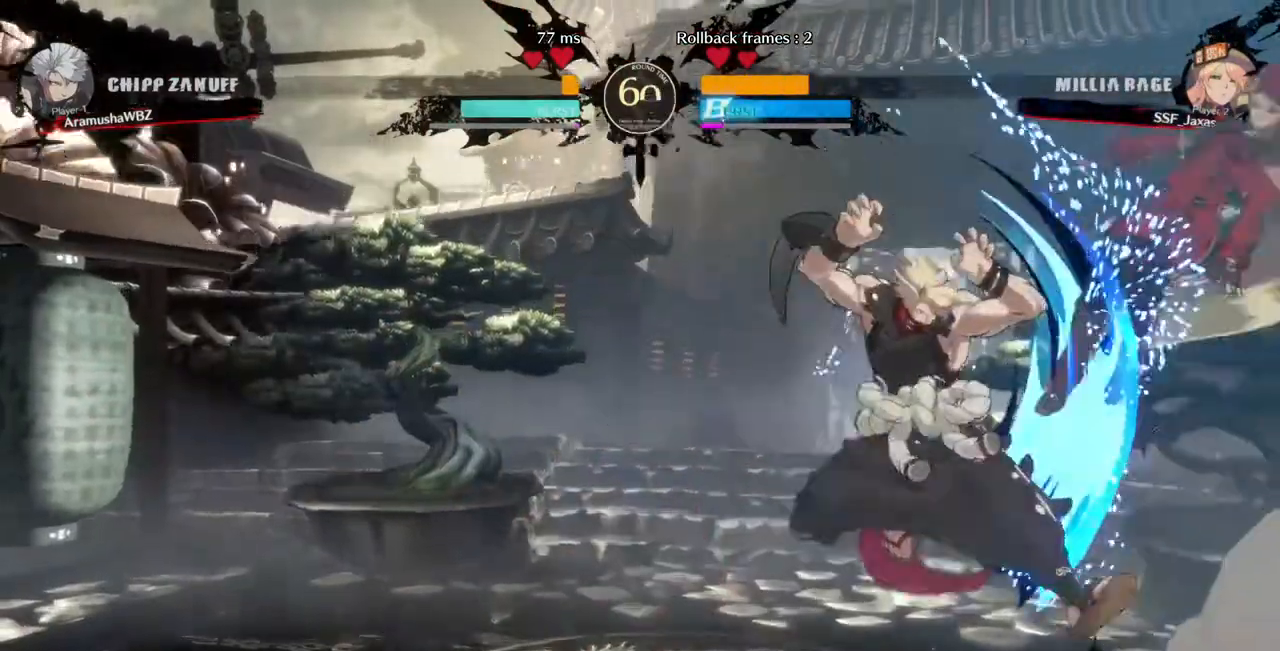
{"dt_ms": 480, "buttons": ["TRIANGLE", "DPAD_RIGHT"]}
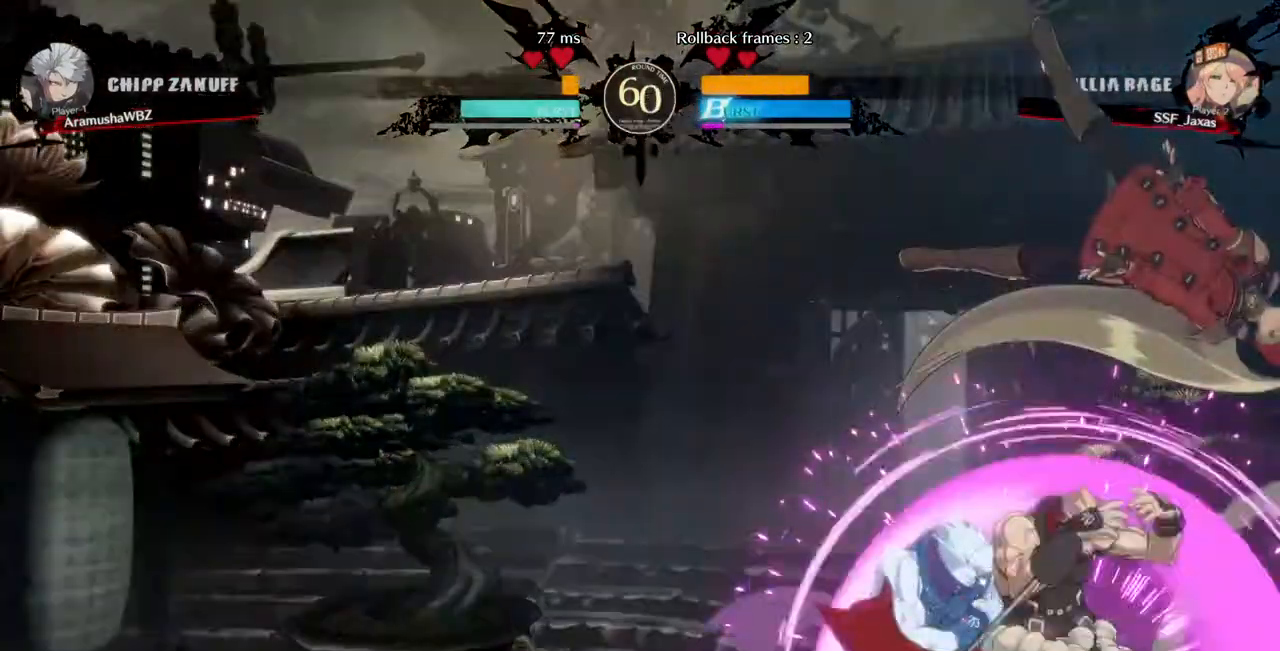
{"dt_ms": 520, "buttons": ["R2", "DPAD_RIGHT"]}
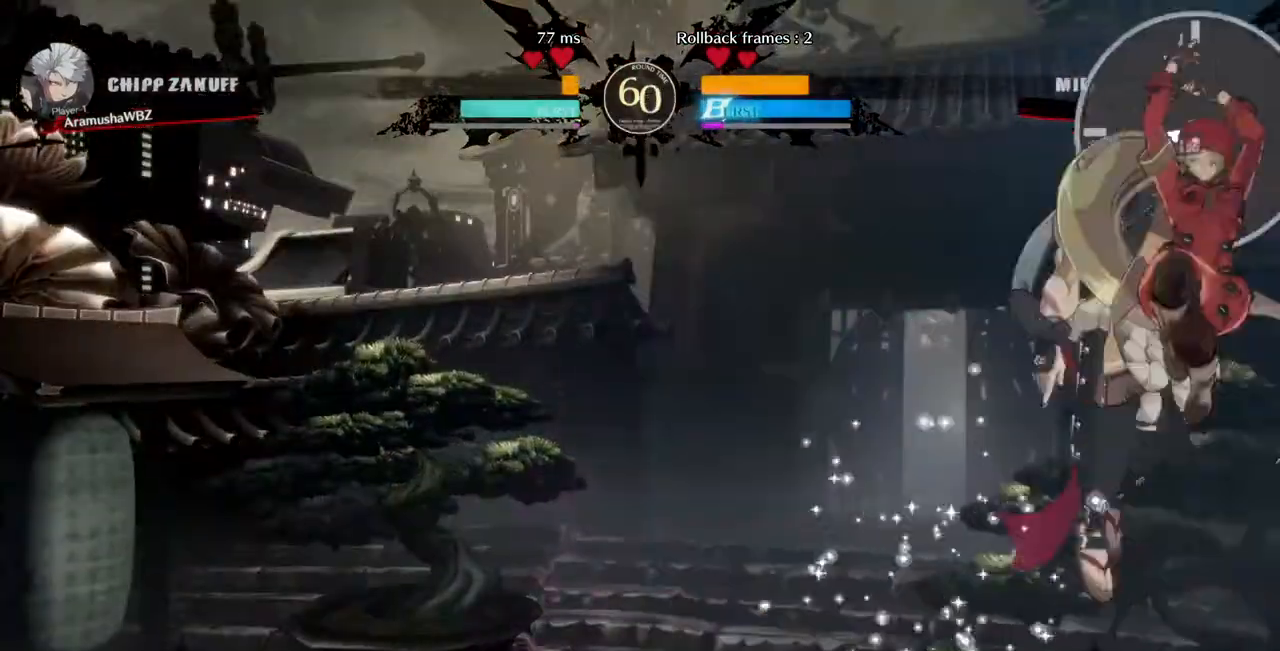
{"dt_ms": 1000, "buttons": []}
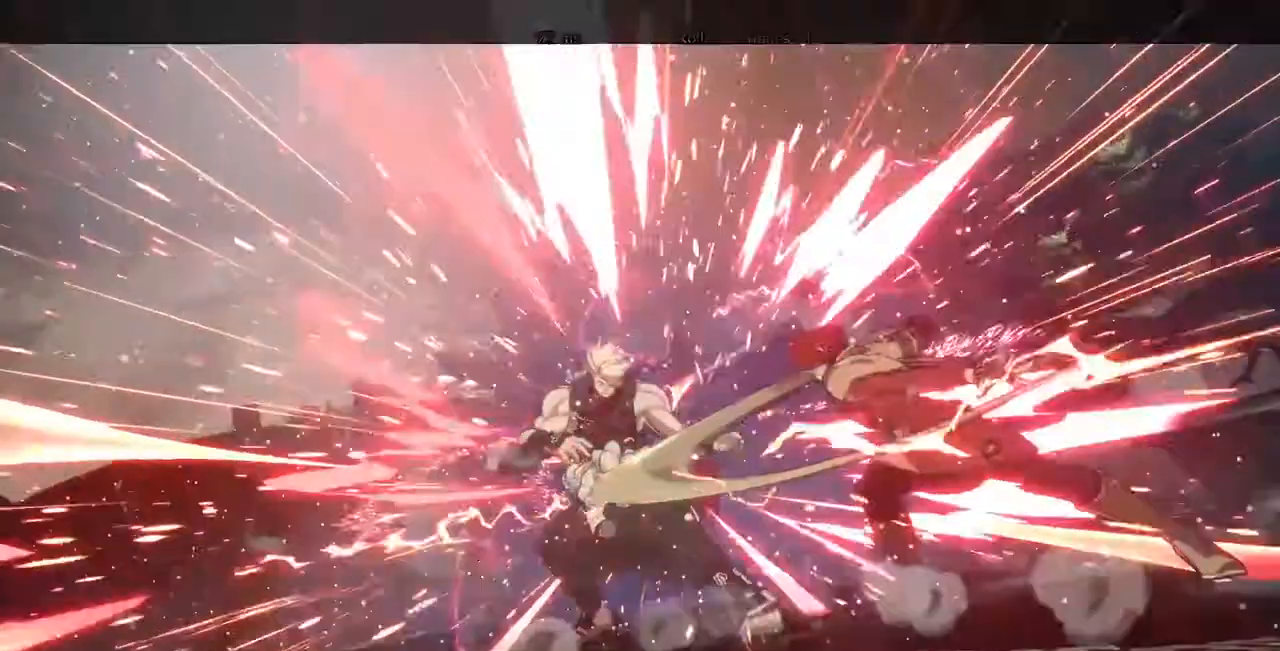
{"dt_ms": 480, "buttons": [], "events": [[160, "R1", "down"], [200, "R1", "up"]]}
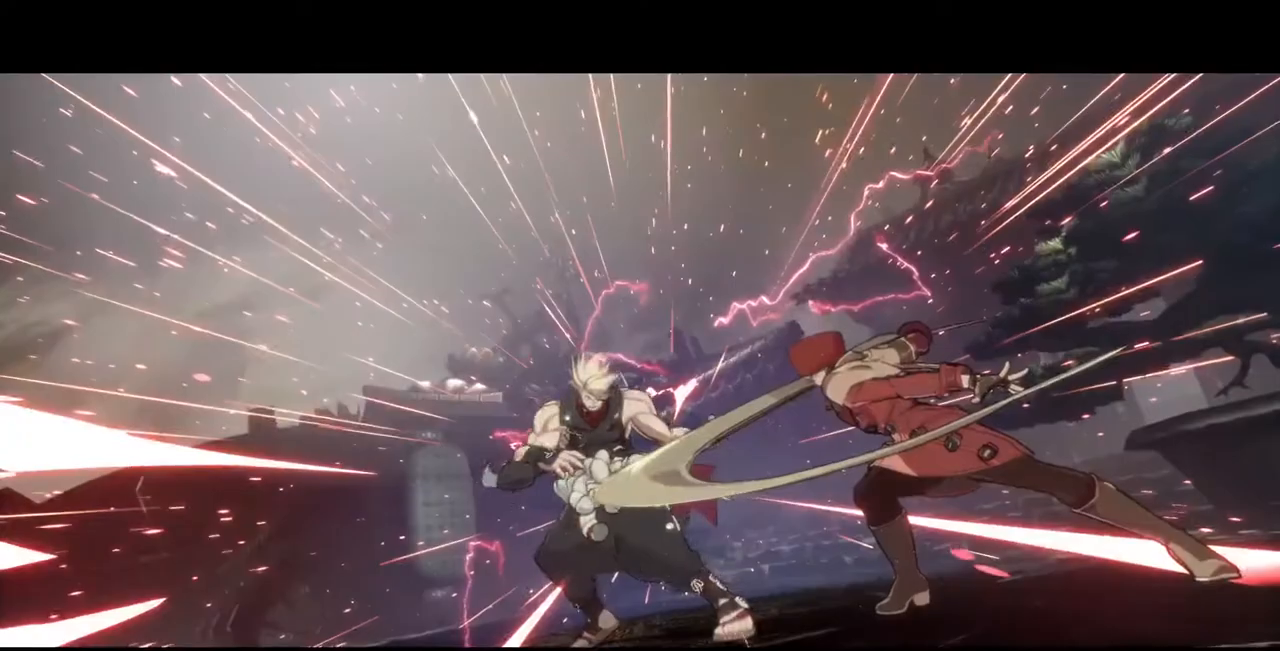
{"dt_ms": 520, "buttons": ["TRIANGLE", "DPAD_LEFT"], "events": [[40, "DPAD_DOWN", "down"], [40, "DPAD_LEFT", "down"], [120, "DPAD_DOWN", "up"], [160, "DPAD_LEFT", "up"], [160, "TRIANGLE", "down"], [240, "DPAD_DOWN", "down"], [240, "TRIANGLE", "up"], [280, "DPAD_LEFT", "down"], [360, "DPAD_DOWN", "up"], [400, "DPAD_LEFT", "up"], [400, "TRIANGLE", "down"], [440, "DPAD_DOWN", "down"], [440, "TRIANGLE", "up"], [480, "DPAD_LEFT", "down"], [520, "DPAD_DOWN", "up"], [520, "TRIANGLE", "down"]]}
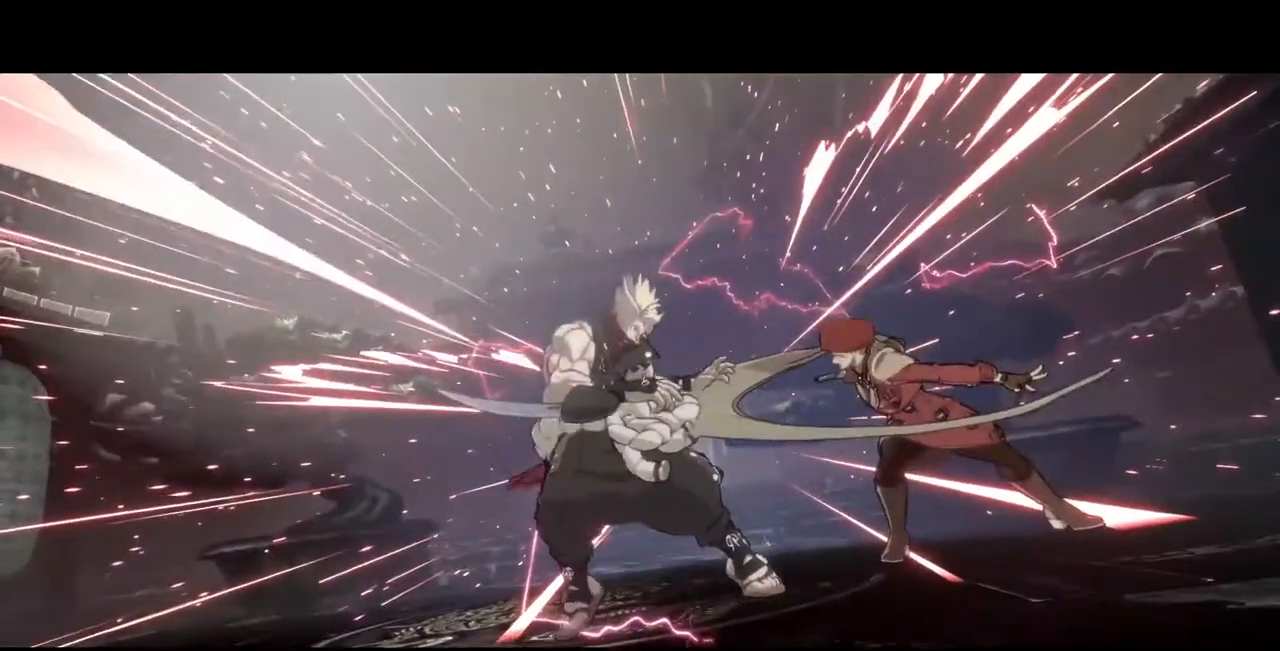
{"dt_ms": 480, "buttons": ["DPAD_DOWN"], "events": [[80, "DPAD_DOWN", "down"], [80, "TRIANGLE", "up"], [120, "DPAD_LEFT", "up"], [160, "DPAD_LEFT", "down"], [200, "DPAD_DOWN", "up"], [200, "TRIANGLE", "down"], [240, "DPAD_DOWN", "down"], [280, "DPAD_LEFT", "up"], [320, "TRIANGLE", "up"], [360, "DPAD_LEFT", "down"], [400, "DPAD_DOWN", "up"], [400, "TRIANGLE", "down"], [480, "DPAD_DOWN", "down"], [480, "DPAD_LEFT", "up"], [480, "TRIANGLE", "up"]]}
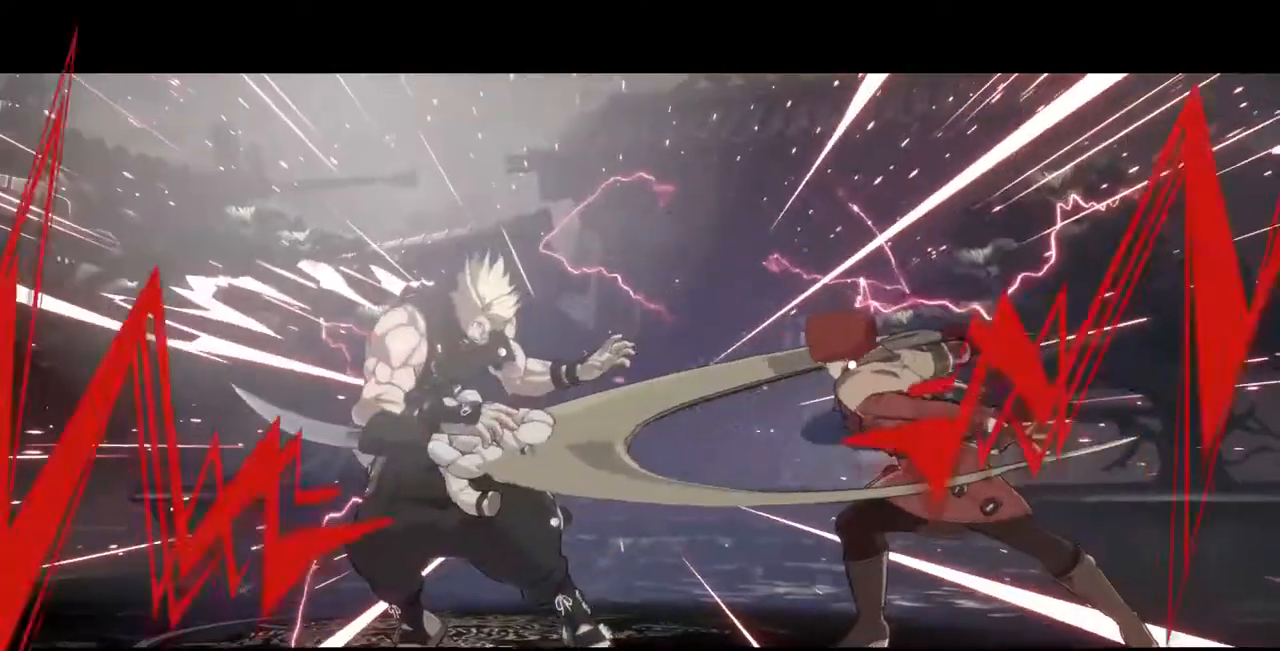
{"dt_ms": 520, "buttons": [], "events": [[40, "DPAD_LEFT", "down"], [40, "TRIANGLE", "down"], [80, "DPAD_DOWN", "up"], [120, "TRIANGLE", "up"], [160, "DPAD_DOWN", "down"], [240, "TRIANGLE", "down"], [280, "DPAD_DOWN", "up"], [280, "DPAD_LEFT", "up"], [280, "TRIANGLE", "up"]]}
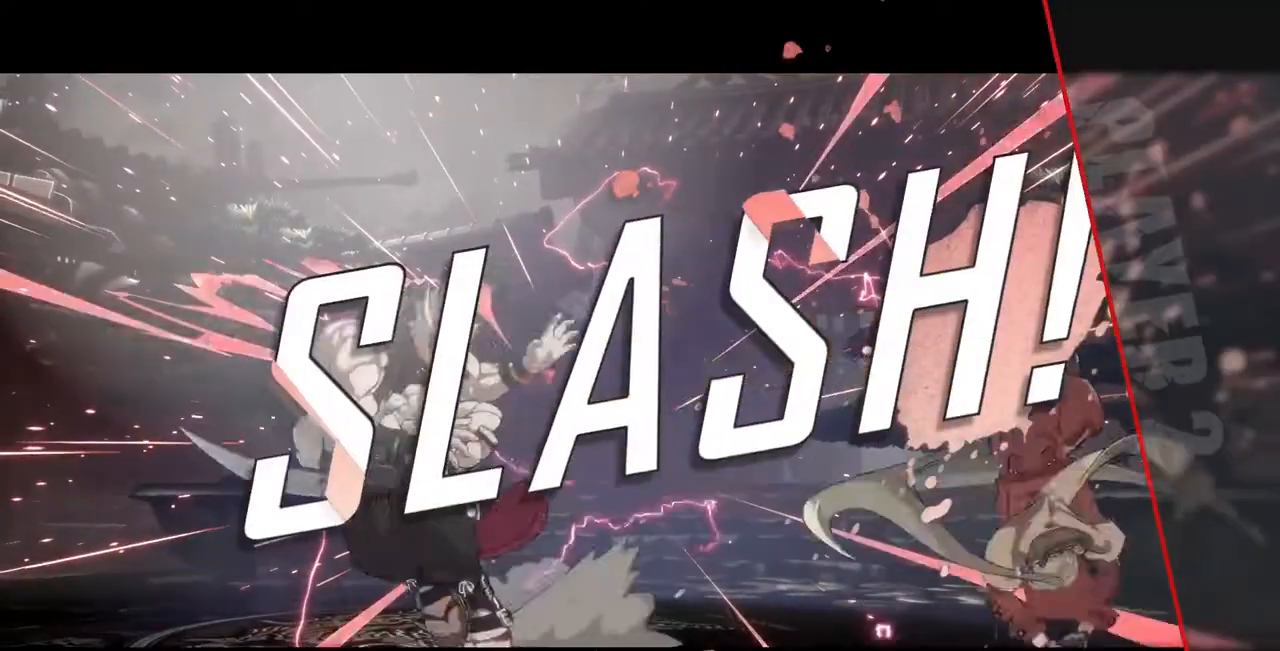
{"dt_ms": 480, "buttons": [], "events": []}
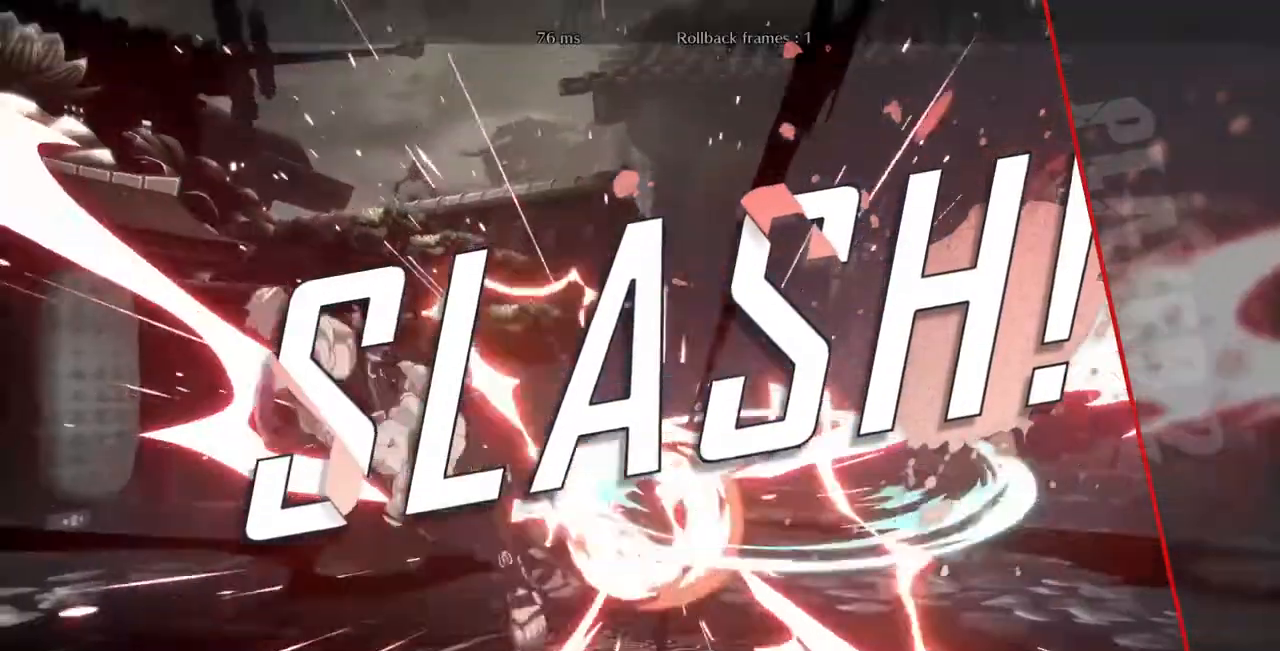
{"dt_ms": 520, "buttons": ["DPAD_DOWN", "DPAD_LEFT"], "events": [[200, "CROSS", "down"], [280, "CROSS", "up"], [520, "DPAD_DOWN", "down"], [520, "DPAD_LEFT", "down"]]}
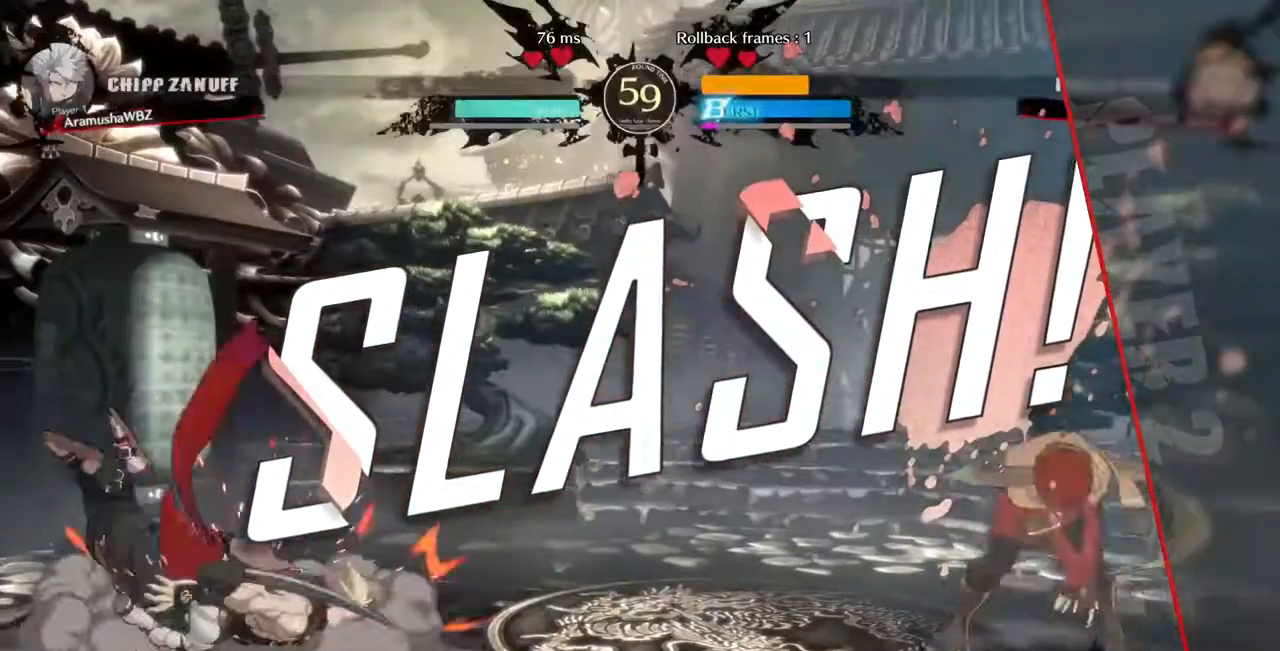
{"dt_ms": 1000, "buttons": ["SQUARE", "TRIANGLE", "L1", "R1", "DPAD_DOWN", "DPAD_LEFT"]}
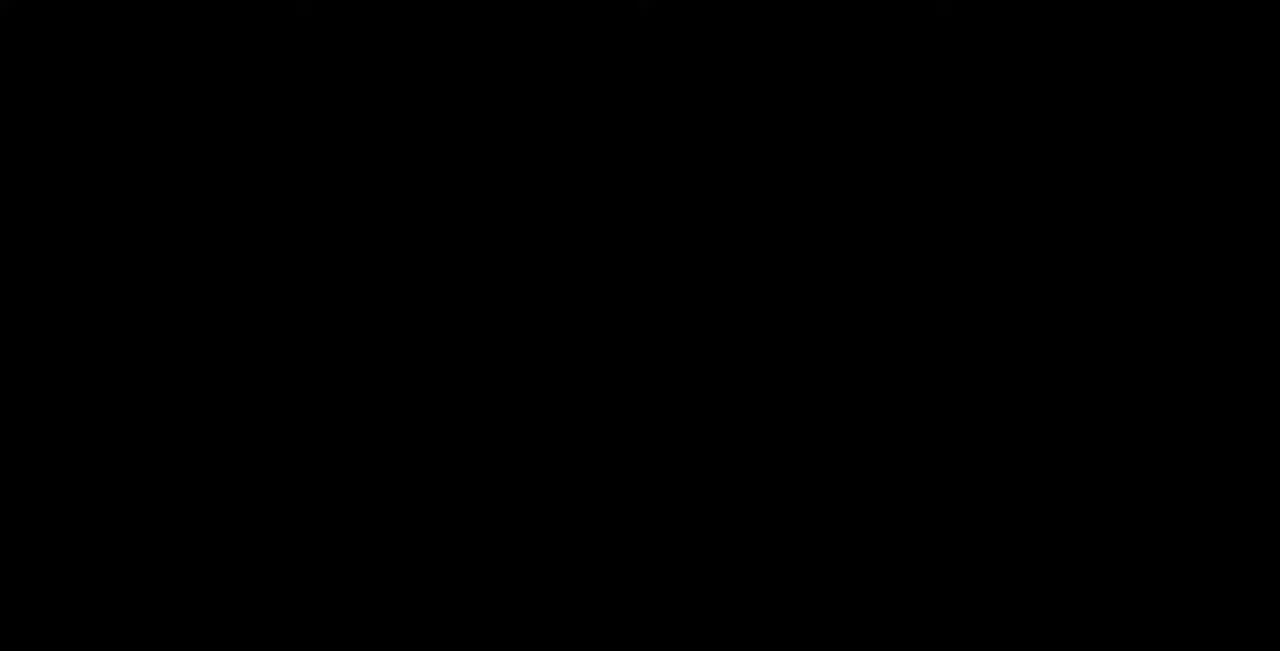
{"dt_ms": 480, "buttons": ["DPAD_LEFT"]}
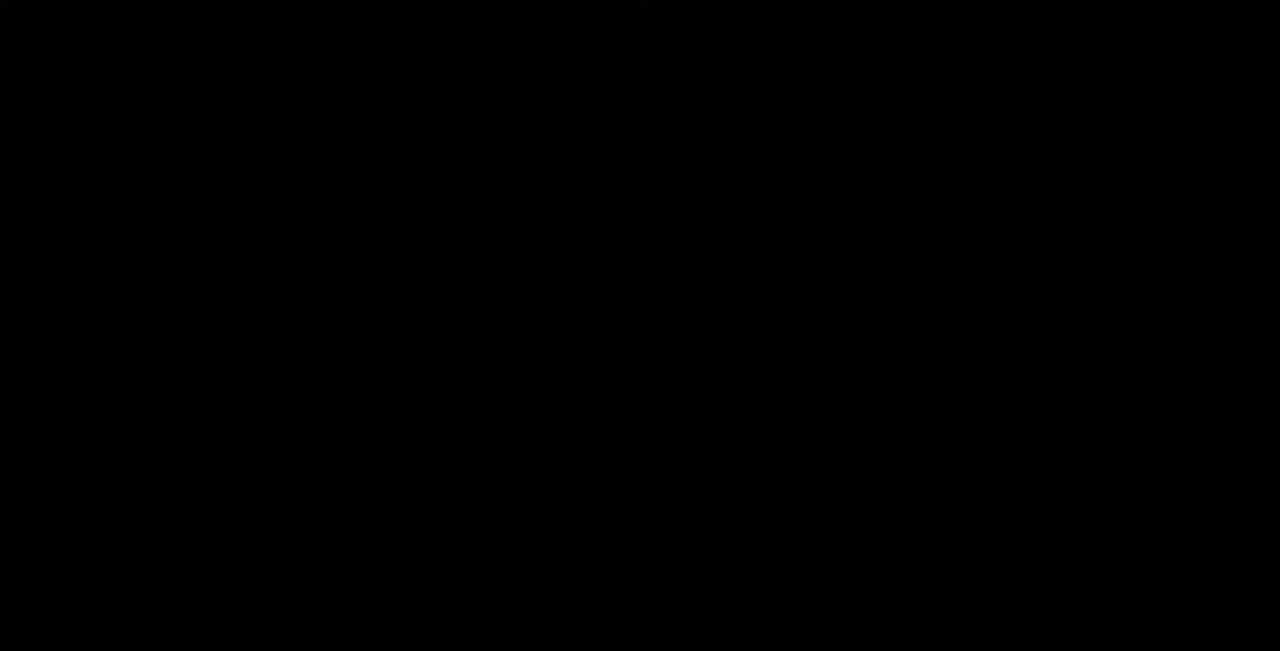
{"dt_ms": 520, "buttons": ["DPAD_RIGHT"], "events": [[40, "DPAD_LEFT", "up"], [160, "DPAD_RIGHT", "down"], [360, "DPAD_DOWN", "down"], [440, "DPAD_RIGHT", "up"], [520, "DPAD_DOWN", "up"], [520, "DPAD_RIGHT", "down"]]}
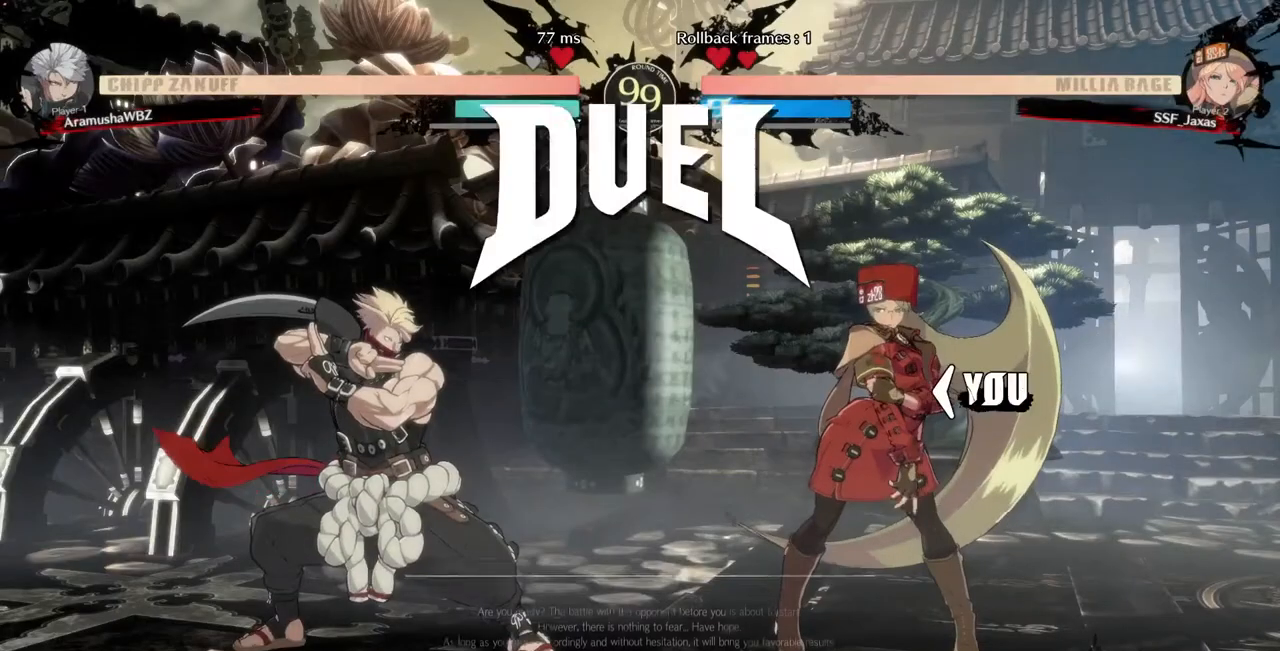
{"dt_ms": 480, "buttons": ["CROSS", "TRIANGLE"], "events": [[40, "DPAD_RIGHT", "up"], [280, "DPAD_LEFT", "down"], [320, "DPAD_DOWN", "down"], [360, "DPAD_LEFT", "up"], [480, "CROSS", "down"], [480, "DPAD_DOWN", "up"], [480, "TRIANGLE", "down"]]}